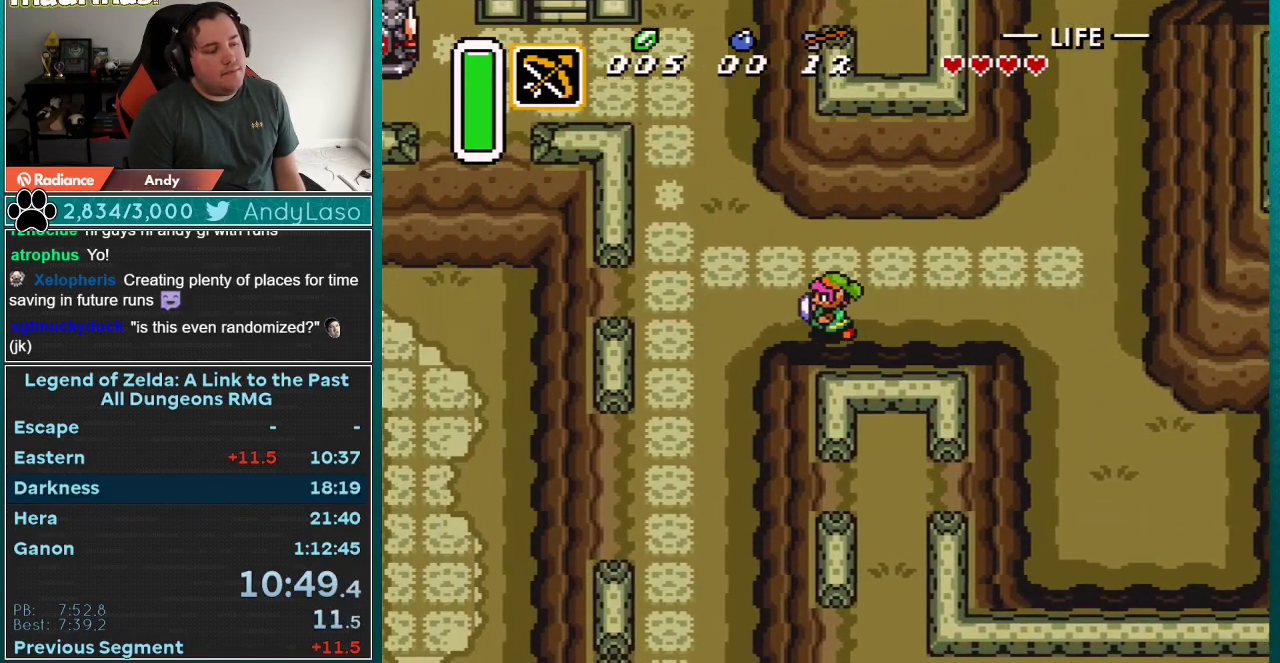
Gameplay with a controller (Nintendo layout); each line is a JSON object with the inputs held at the frame after it. "events" lists button and stick changes between this image and that frame as [ms after this image, input, new state], when the widget could be followed in between. Not read: L3 R3.
{"buttons": ["DPAD_DOWN", "DPAD_LEFT"], "events": []}
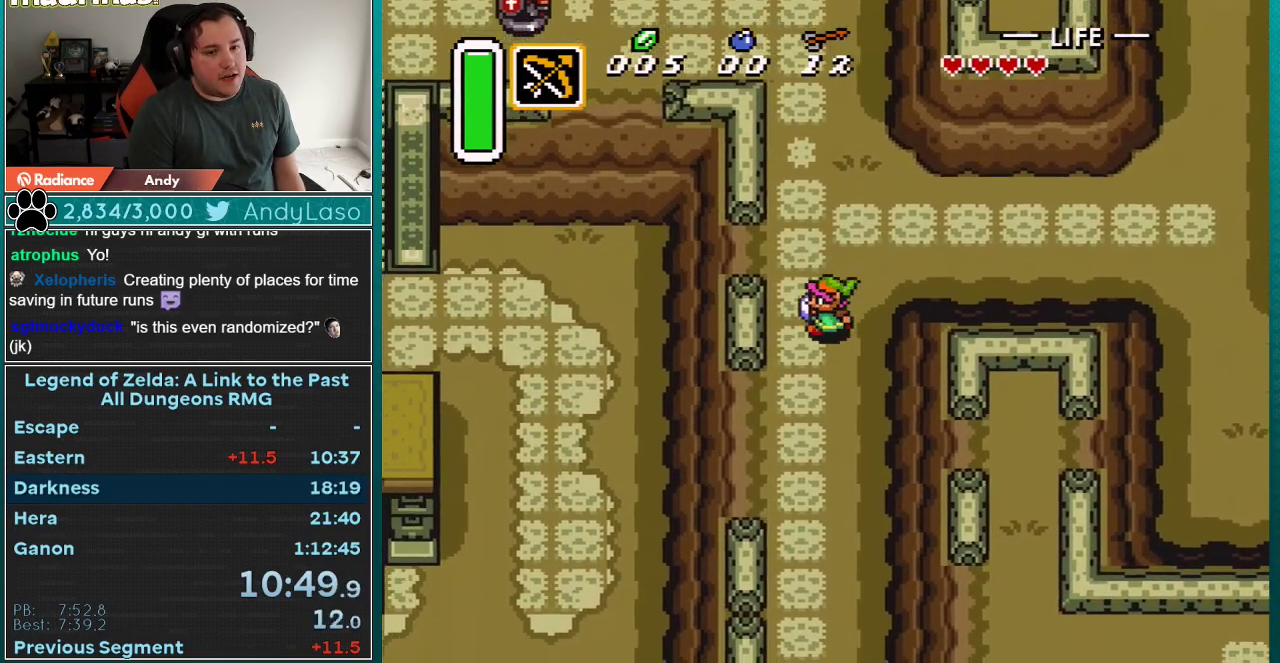
{"buttons": ["DPAD_DOWN", "DPAD_LEFT"], "events": []}
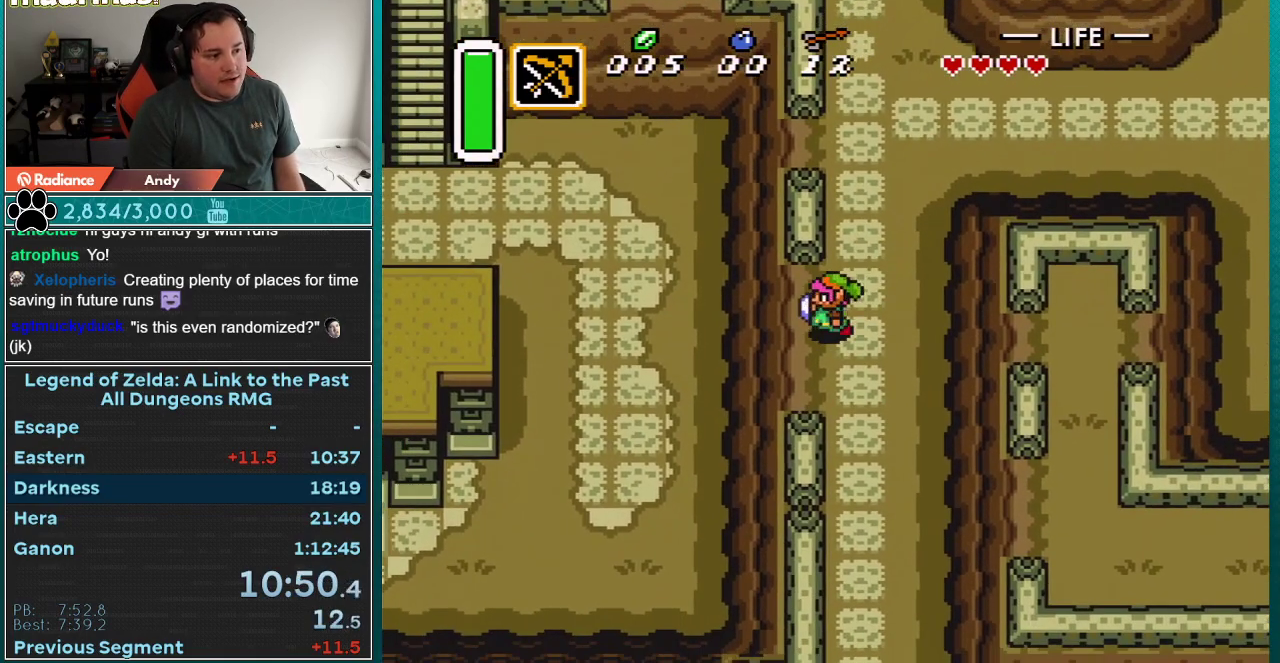
{"buttons": ["DPAD_DOWN", "DPAD_LEFT"], "events": []}
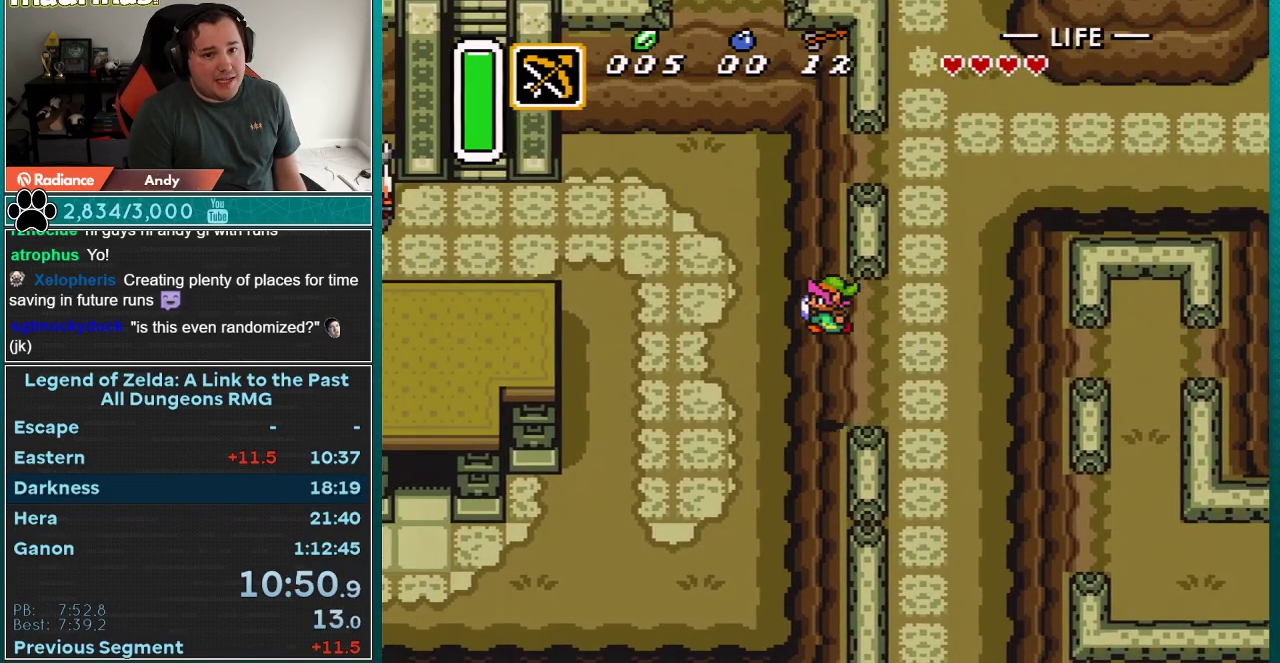
{"buttons": ["DPAD_DOWN", "DPAD_LEFT"], "events": []}
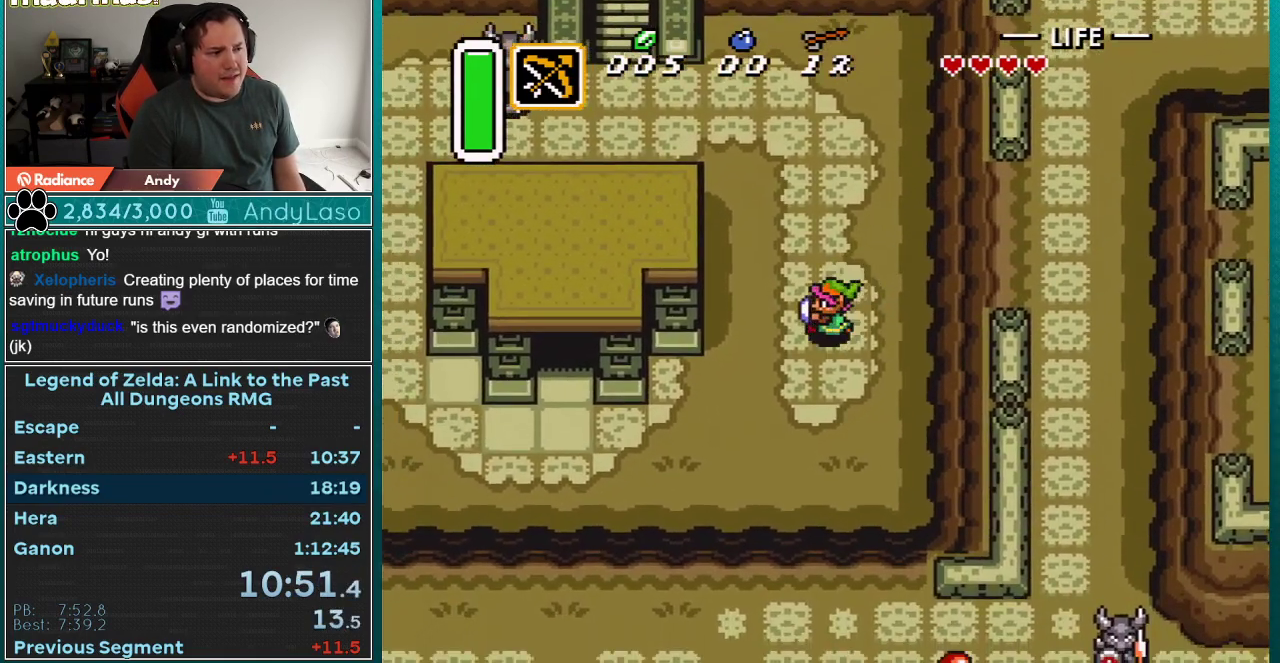
{"buttons": ["DPAD_DOWN", "DPAD_LEFT"], "events": []}
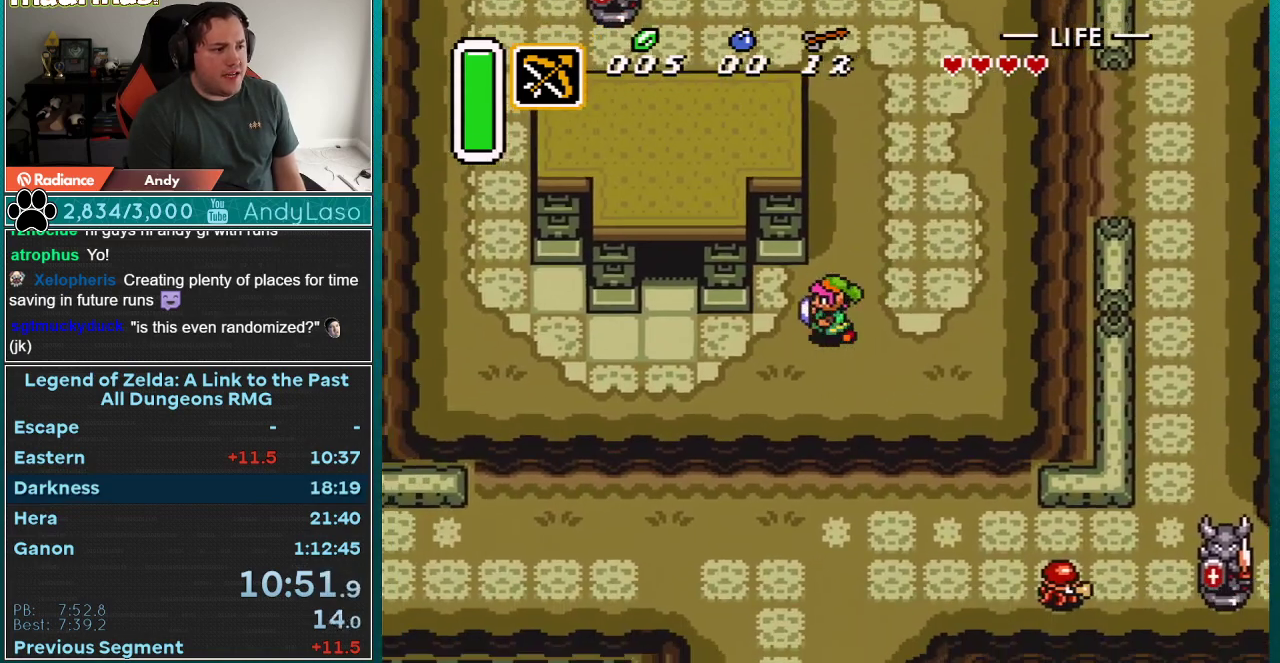
{"buttons": ["DPAD_LEFT"], "events": [[117, "DPAD_DOWN", "up"]]}
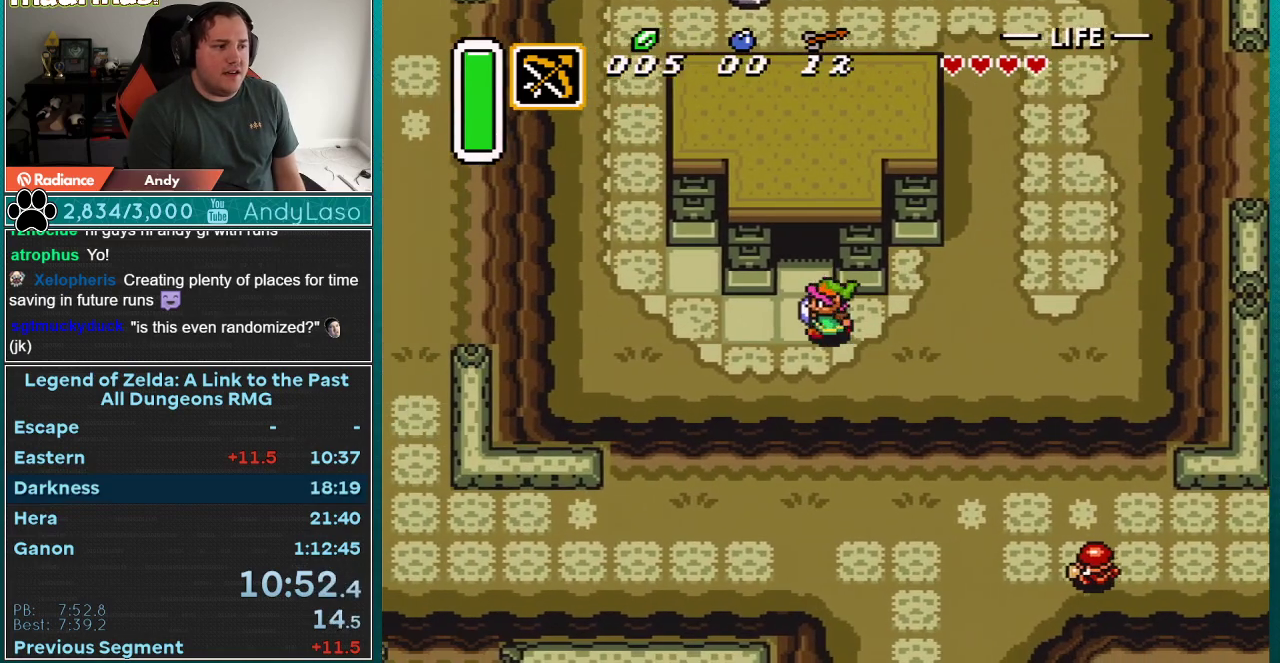
{"buttons": ["DPAD_UP"], "events": [[150, "DPAD_LEFT", "up"], [150, "DPAD_UP", "down"]]}
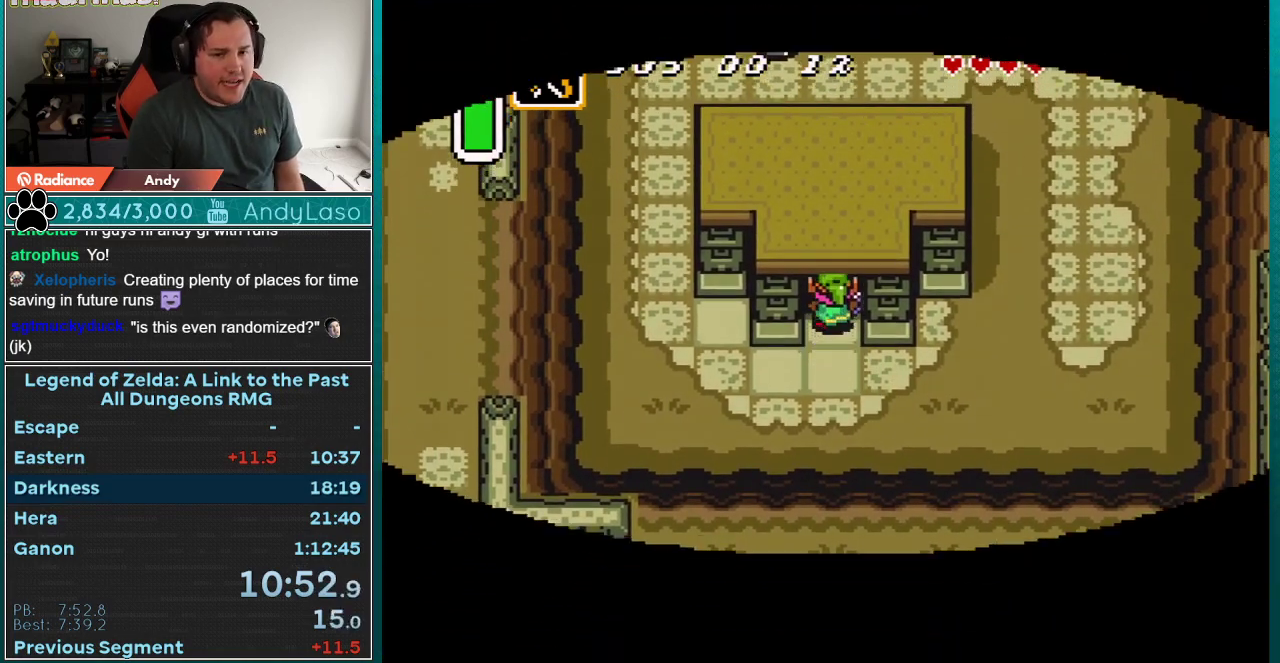
{"buttons": [], "events": [[217, "DPAD_UP", "up"]]}
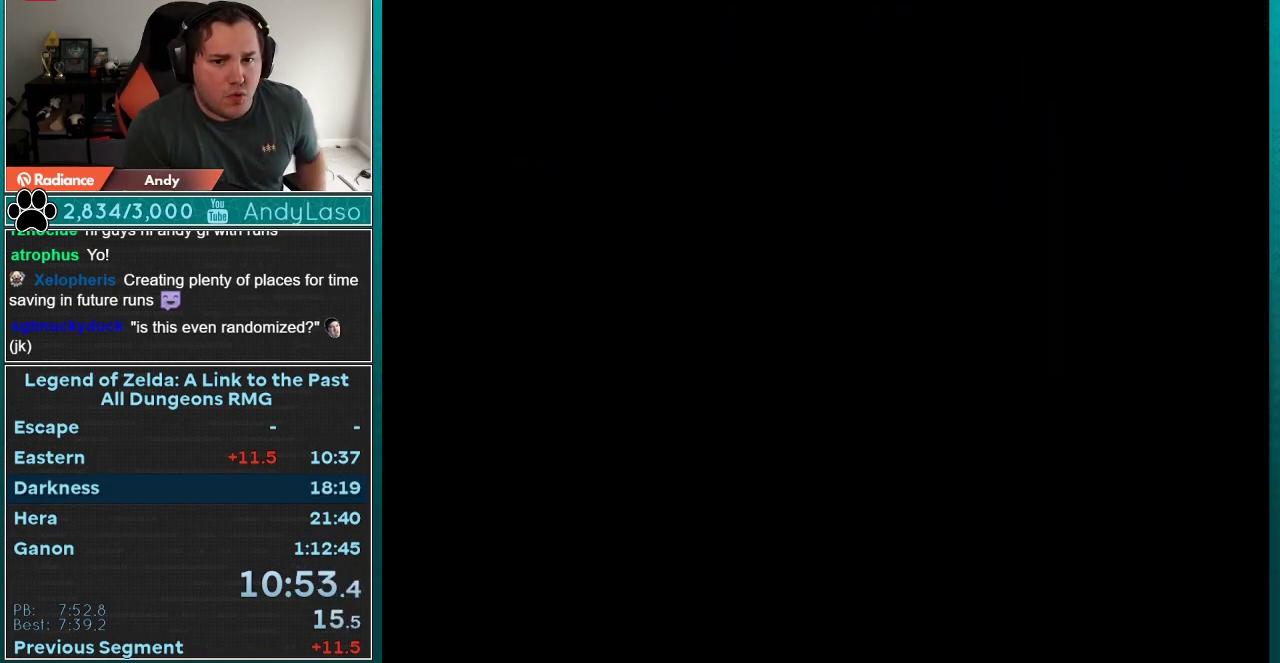
{"buttons": [], "events": []}
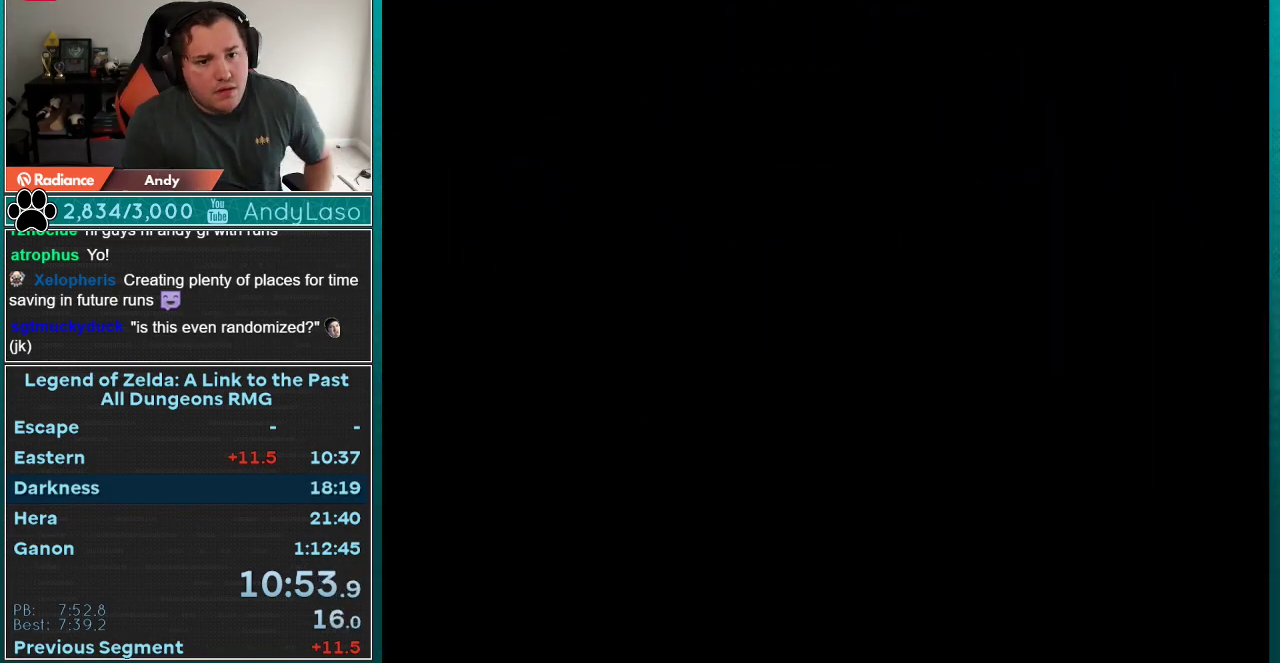
{"buttons": [], "events": []}
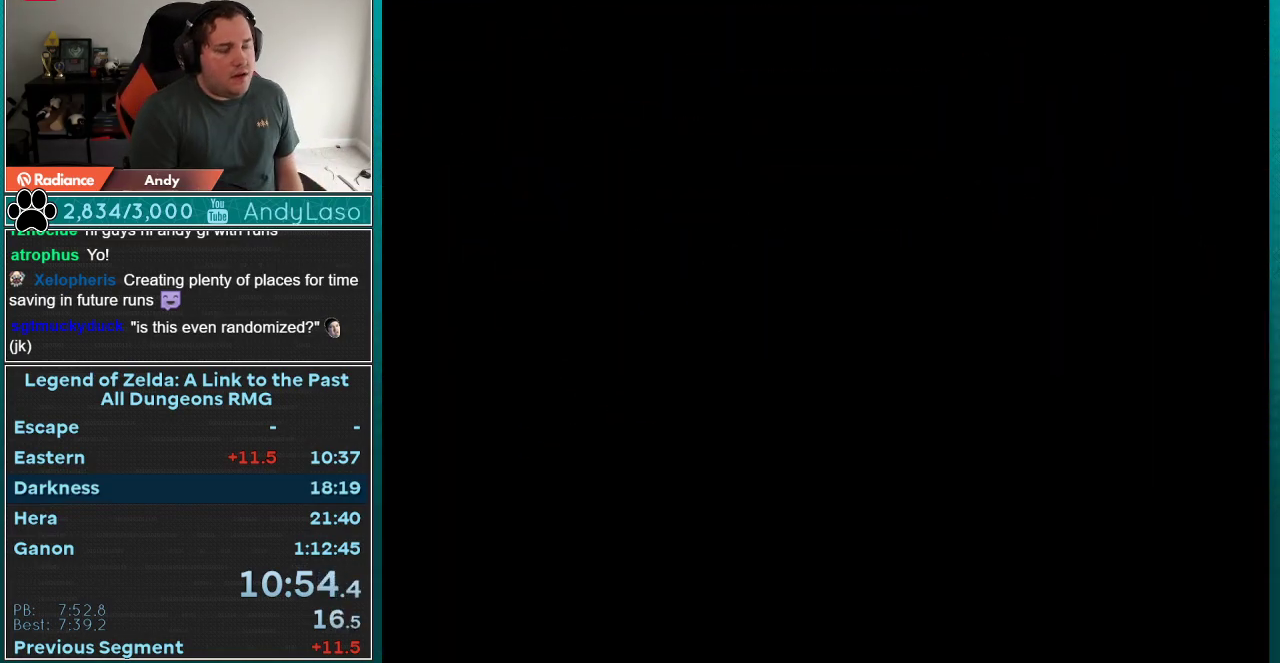
{"buttons": ["DPAD_UP"], "events": [[300, "DPAD_UP", "down"]]}
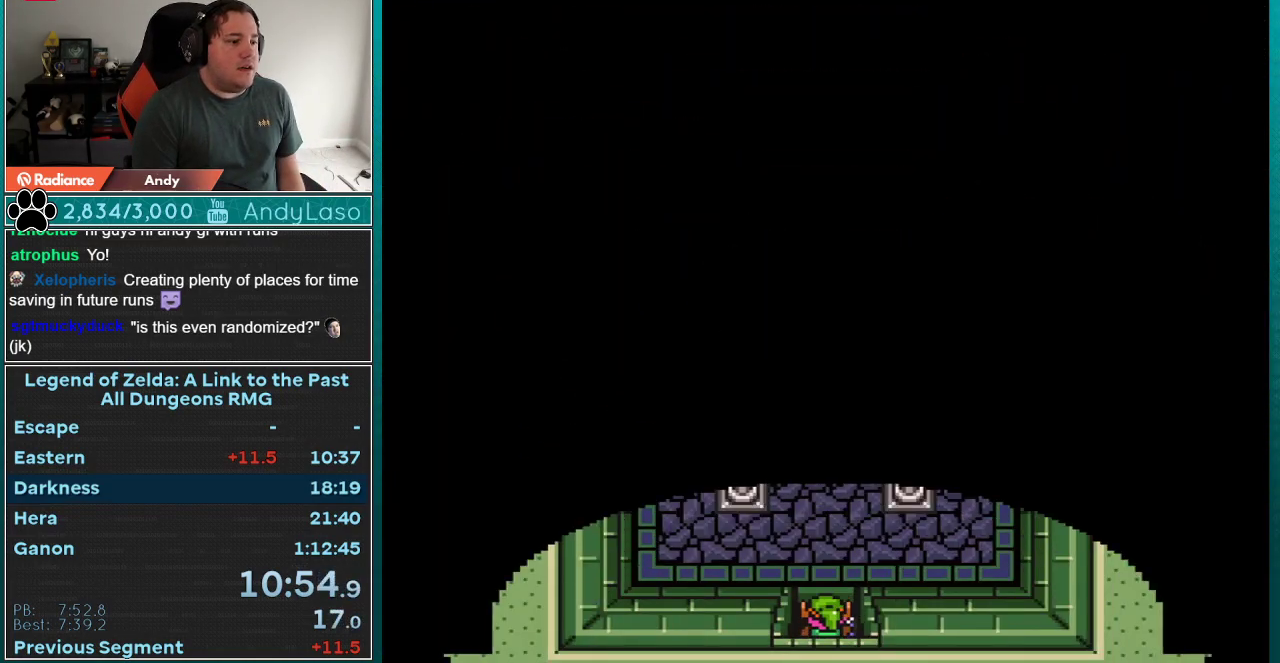
{"buttons": ["DPAD_UP"], "events": []}
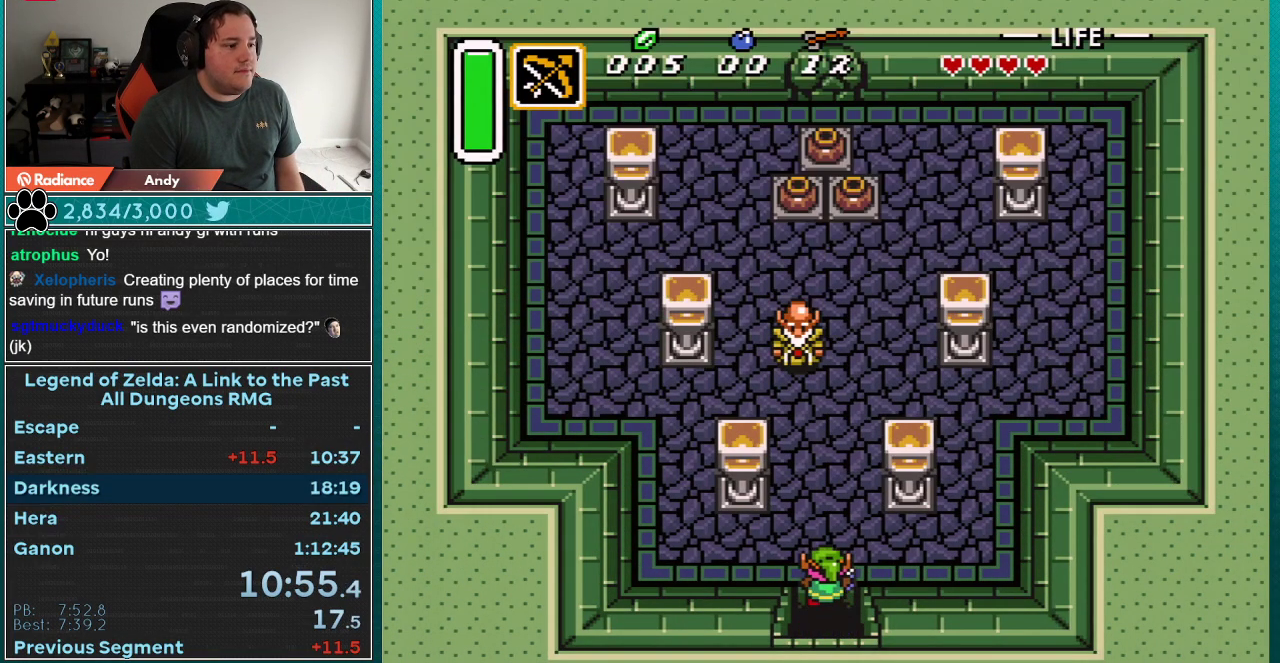
{"buttons": ["DPAD_UP"], "events": []}
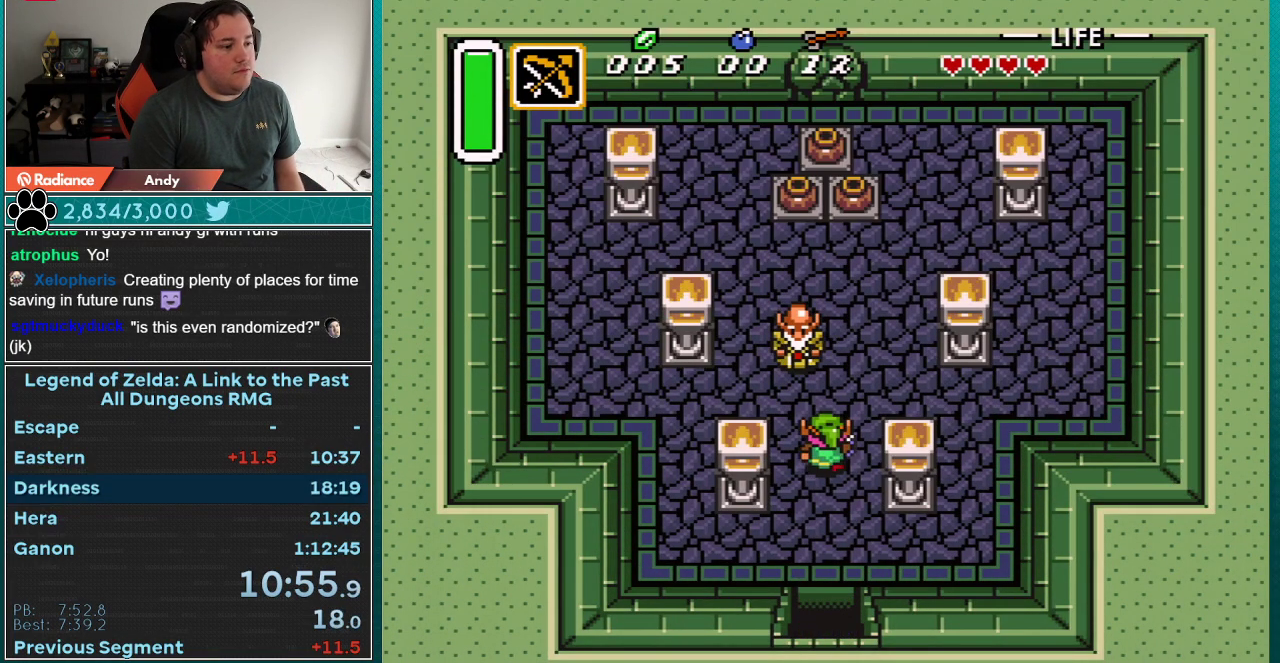
{"buttons": ["A"], "events": [[233, "A", "down"], [317, "DPAD_UP", "up"]]}
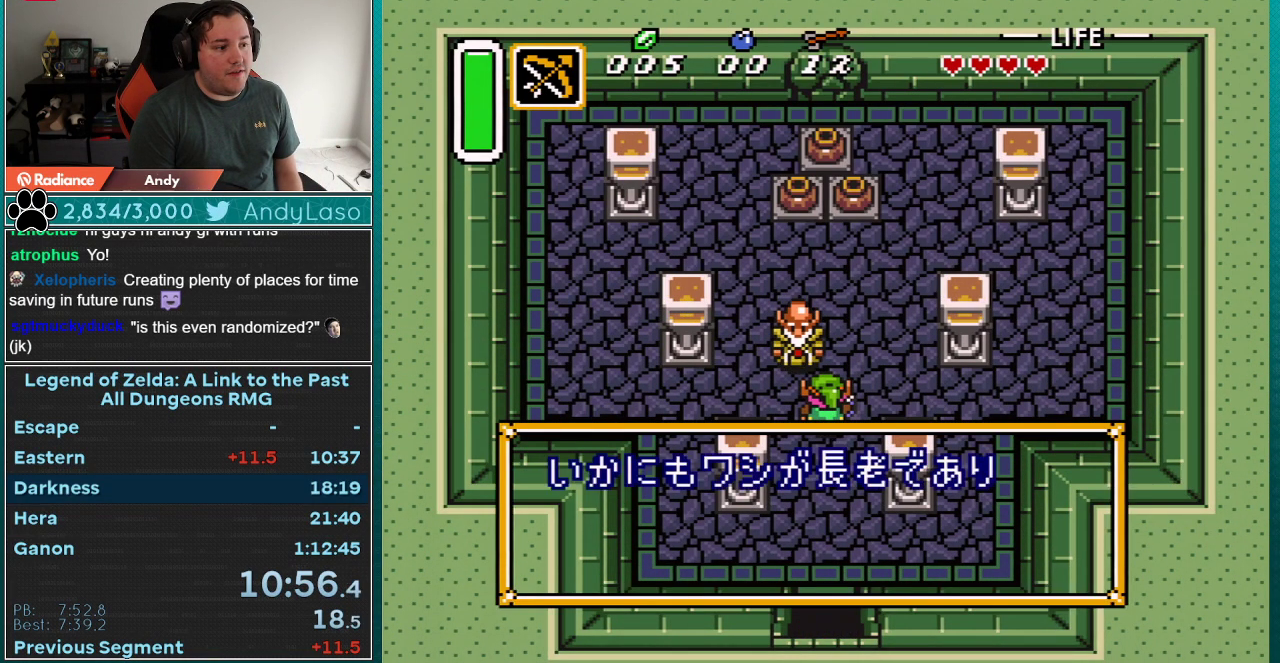
{"buttons": ["B"], "events": [[17, "A", "up"], [67, "A", "down"], [167, "A", "up"], [233, "B", "down"], [267, "A", "down"], [283, "B", "up"], [317, "A", "up"], [350, "B", "down"], [383, "A", "down"], [417, "B", "up"], [483, "A", "up"], [483, "B", "down"]]}
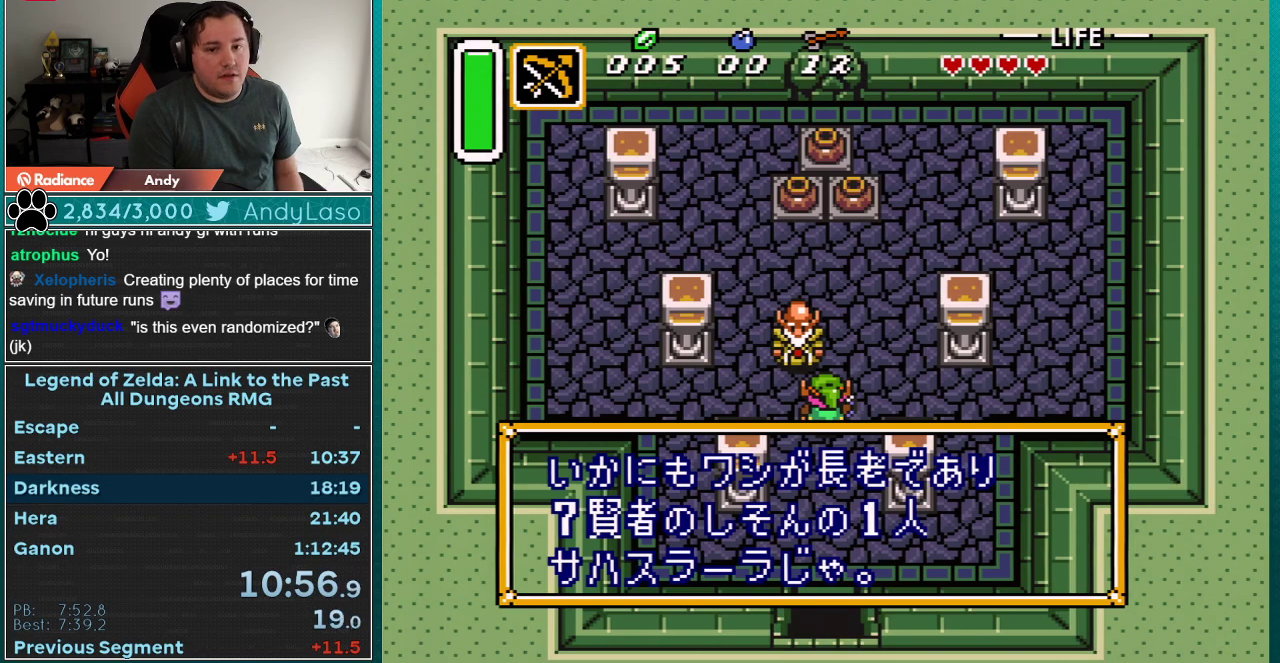
{"buttons": ["A", "B"], "events": [[50, "A", "down"], [50, "B", "up"], [100, "A", "up"], [167, "A", "down"], [267, "A", "up"], [333, "A", "down"], [483, "B", "down"]]}
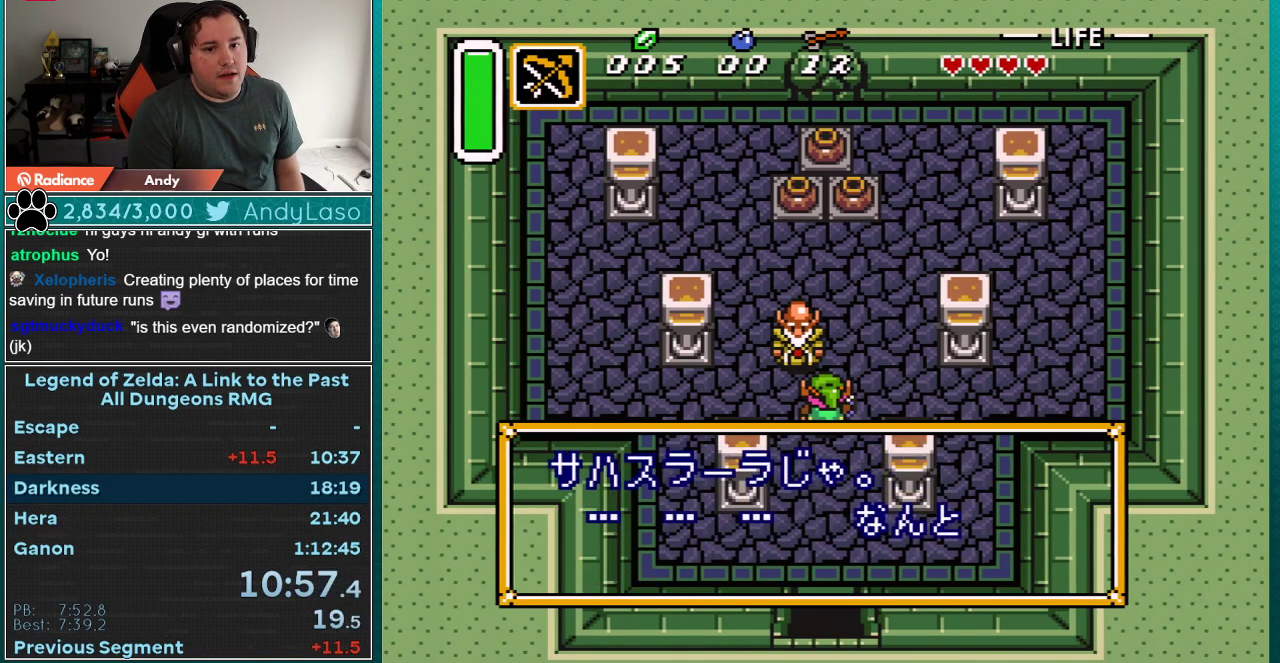
{"buttons": [], "events": [[50, "A", "up"], [50, "B", "up"], [100, "A", "down"], [167, "A", "up"], [233, "A", "down"], [233, "B", "down"], [283, "B", "up"], [333, "A", "up"], [417, "A", "down"], [483, "A", "up"]]}
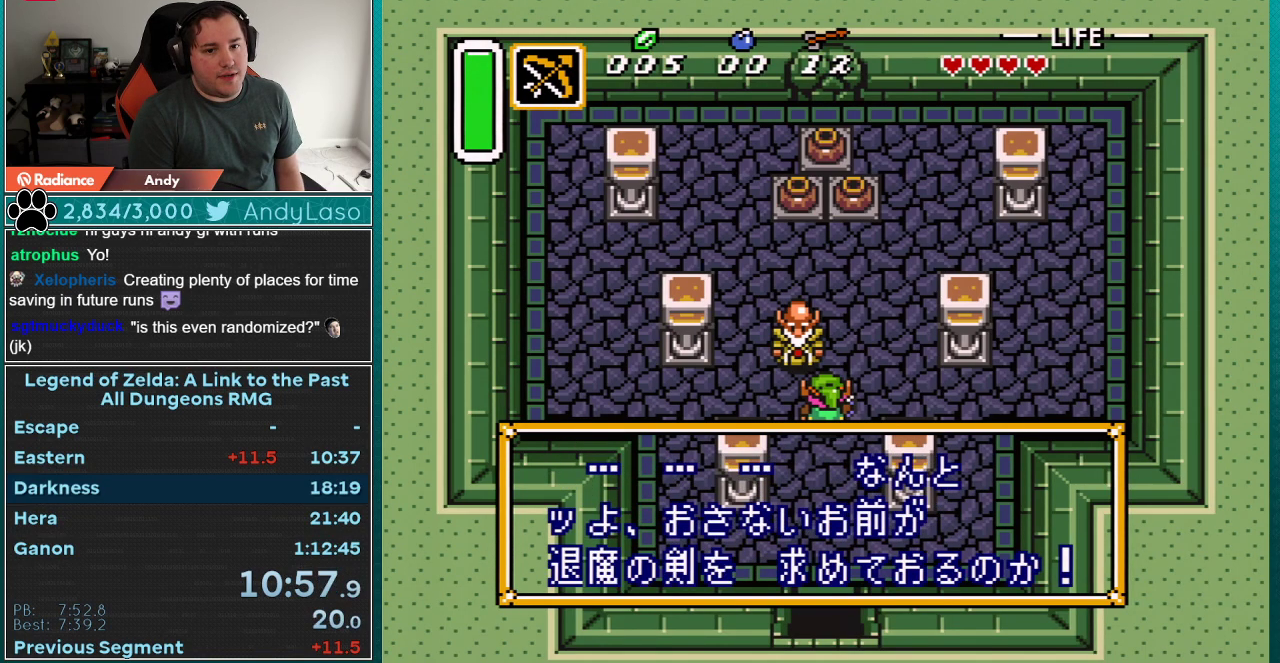
{"buttons": ["A"], "events": [[17, "B", "down"], [67, "A", "down"], [67, "B", "up"], [133, "A", "up"], [133, "B", "down"], [200, "A", "down"], [200, "B", "up"], [283, "A", "up"], [350, "A", "down"], [383, "B", "down"], [417, "A", "up"], [450, "B", "up"], [483, "A", "down"]]}
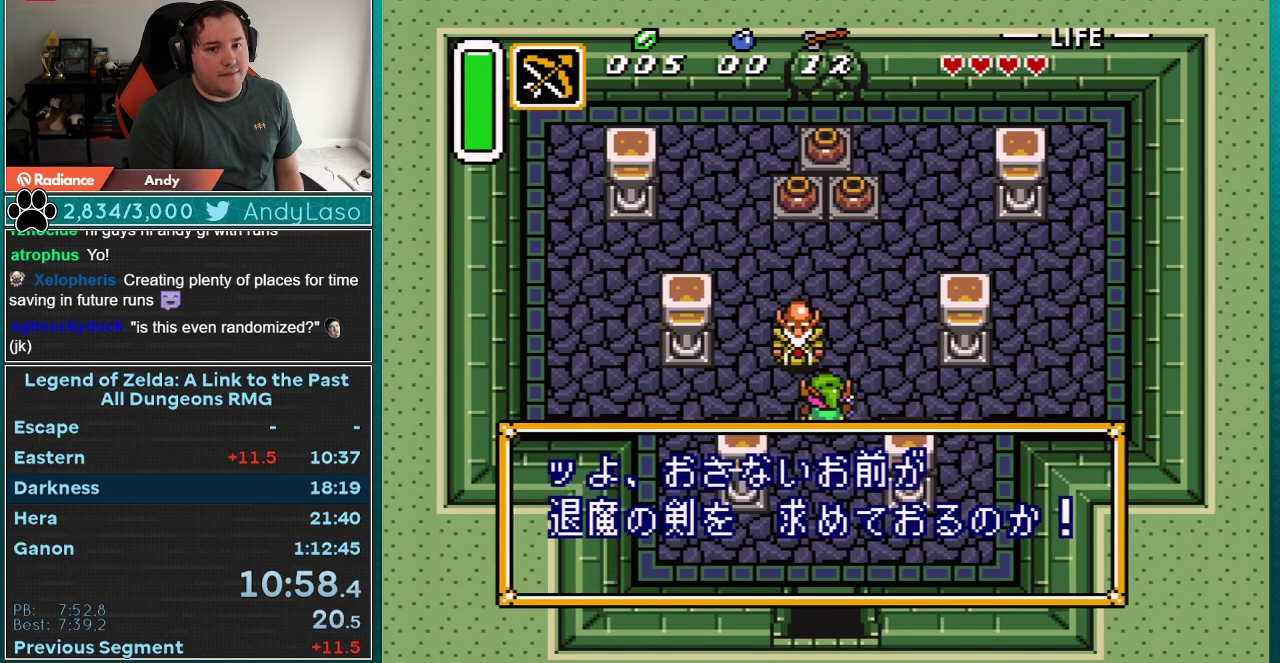
{"buttons": ["A", "B"], "events": [[33, "B", "down"], [83, "A", "up"], [83, "B", "up"], [133, "A", "down"], [267, "A", "up"], [267, "B", "down"], [317, "A", "down"], [383, "A", "up"], [450, "A", "down"]]}
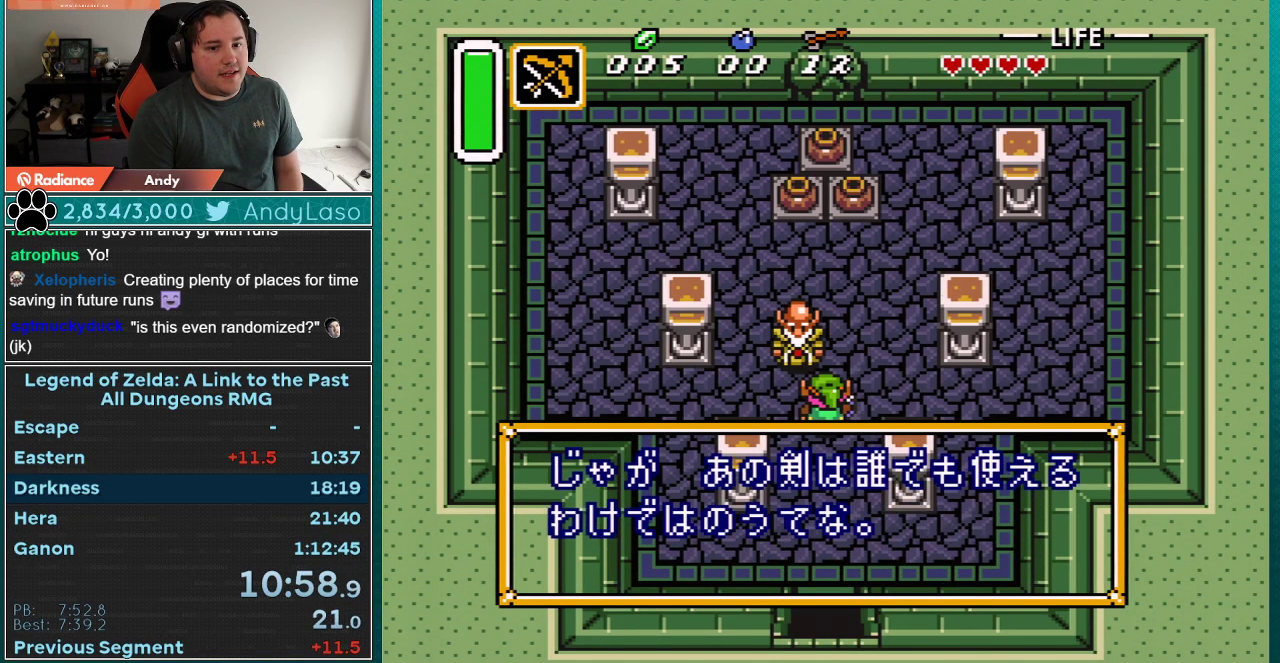
{"buttons": [], "events": [[50, "A", "up"], [50, "B", "up"], [67, "Y", "down"], [167, "A", "down"], [167, "Y", "up"], [267, "A", "up"], [350, "A", "down"], [350, "X", "down"], [450, "A", "up"], [450, "X", "up"]]}
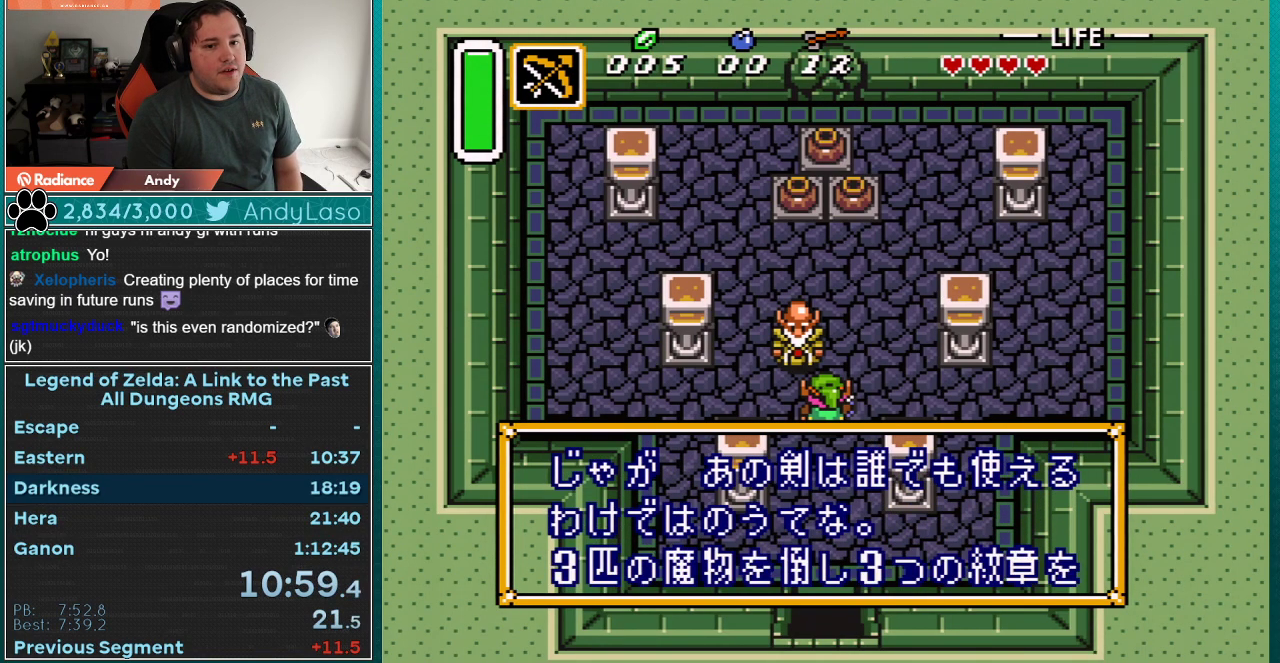
{"buttons": ["A", "X", "Y"], "events": [[17, "A", "down"], [17, "X", "down"], [67, "B", "down"], [100, "A", "up"], [100, "X", "up"], [133, "B", "up"], [167, "A", "down"], [167, "X", "down"], [233, "B", "down"], [267, "A", "up"], [267, "X", "up"], [300, "B", "up"], [317, "A", "down"], [317, "X", "down"], [400, "B", "down"], [417, "A", "up"], [417, "X", "up"], [450, "B", "up"], [483, "A", "down"], [483, "X", "down"], [483, "Y", "down"]]}
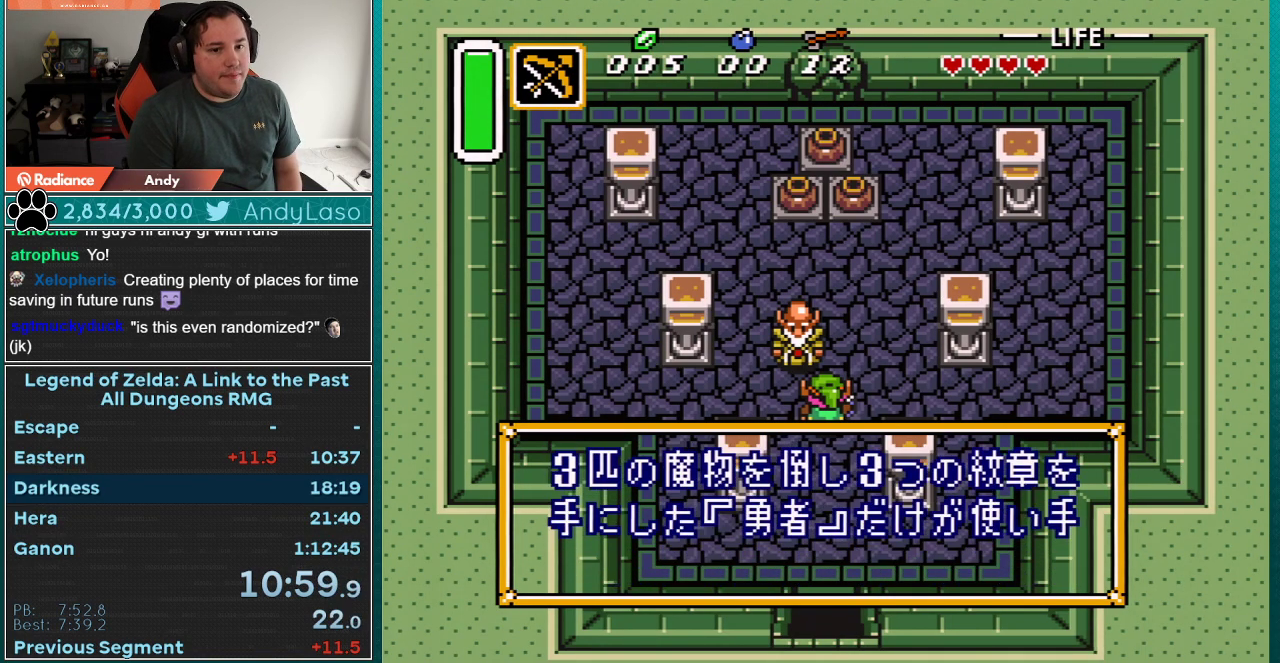
{"buttons": ["A", "B", "X"], "events": [[50, "B", "down"], [67, "Y", "up"], [100, "A", "up"], [100, "B", "up"], [100, "X", "up"], [133, "Y", "down"], [167, "A", "down"], [167, "B", "down"], [167, "X", "down"], [200, "Y", "up"], [233, "B", "up"], [233, "X", "up"], [267, "A", "up"], [267, "Y", "down"], [317, "A", "down"], [317, "B", "down"], [317, "Y", "up"], [350, "X", "down"], [383, "B", "up"], [417, "A", "up"], [417, "X", "up"], [417, "Y", "down"], [483, "A", "down"], [483, "B", "down"], [483, "X", "down"], [483, "Y", "up"]]}
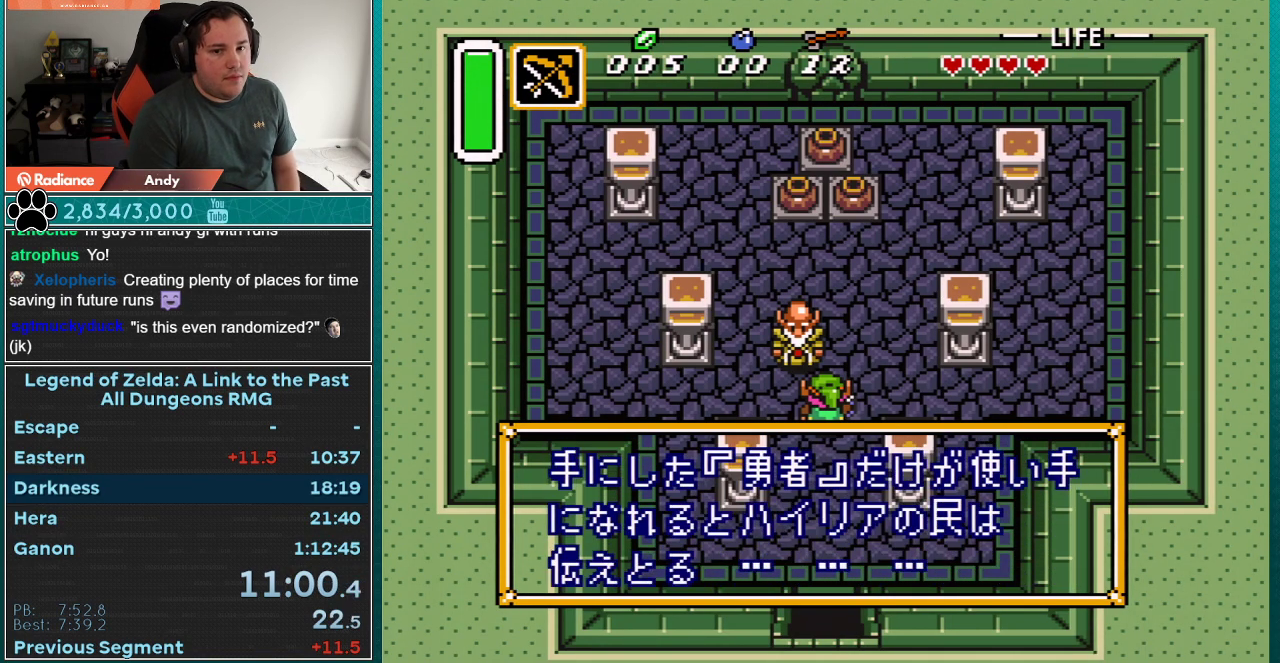
{"buttons": ["A", "X"], "events": [[17, "B", "up"], [67, "A", "up"], [67, "X", "up"], [67, "Y", "down"], [100, "B", "down"], [133, "A", "down"], [133, "Y", "up"], [167, "B", "up"], [167, "X", "down"], [233, "A", "up"], [233, "X", "up"], [233, "Y", "down"], [267, "B", "down"], [267, "Y", "up"], [333, "A", "down"], [333, "B", "up"], [333, "X", "down"], [383, "Y", "down"], [417, "A", "up"], [417, "B", "down"], [417, "X", "up"], [417, "Y", "up"], [483, "A", "down"], [483, "B", "up"], [483, "X", "down"]]}
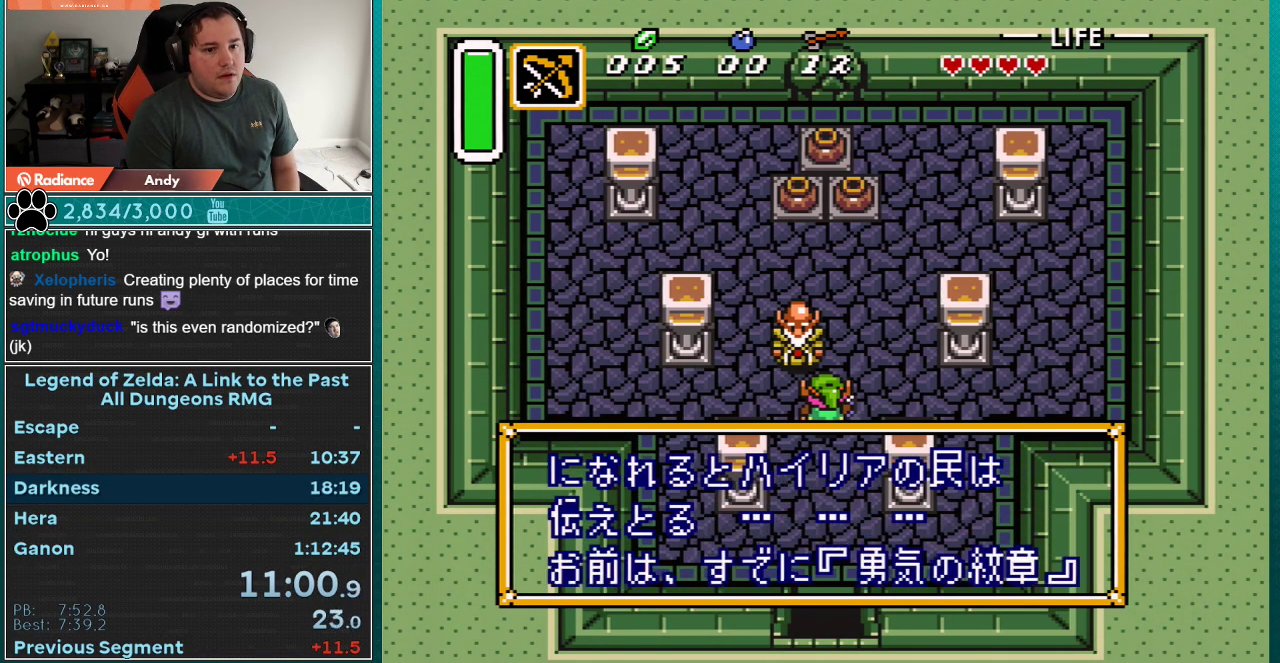
{"buttons": ["A", "X"], "events": [[17, "Y", "down"], [67, "A", "up"], [67, "B", "down"], [67, "X", "up"], [100, "Y", "up"], [133, "A", "down"], [133, "B", "up"], [167, "X", "down"], [167, "Y", "down"], [233, "A", "up"], [233, "X", "up"], [233, "Y", "up"], [317, "A", "down"], [317, "X", "down"], [383, "B", "down"], [417, "A", "up"], [417, "X", "up"], [450, "B", "up"], [483, "A", "down"], [483, "X", "down"]]}
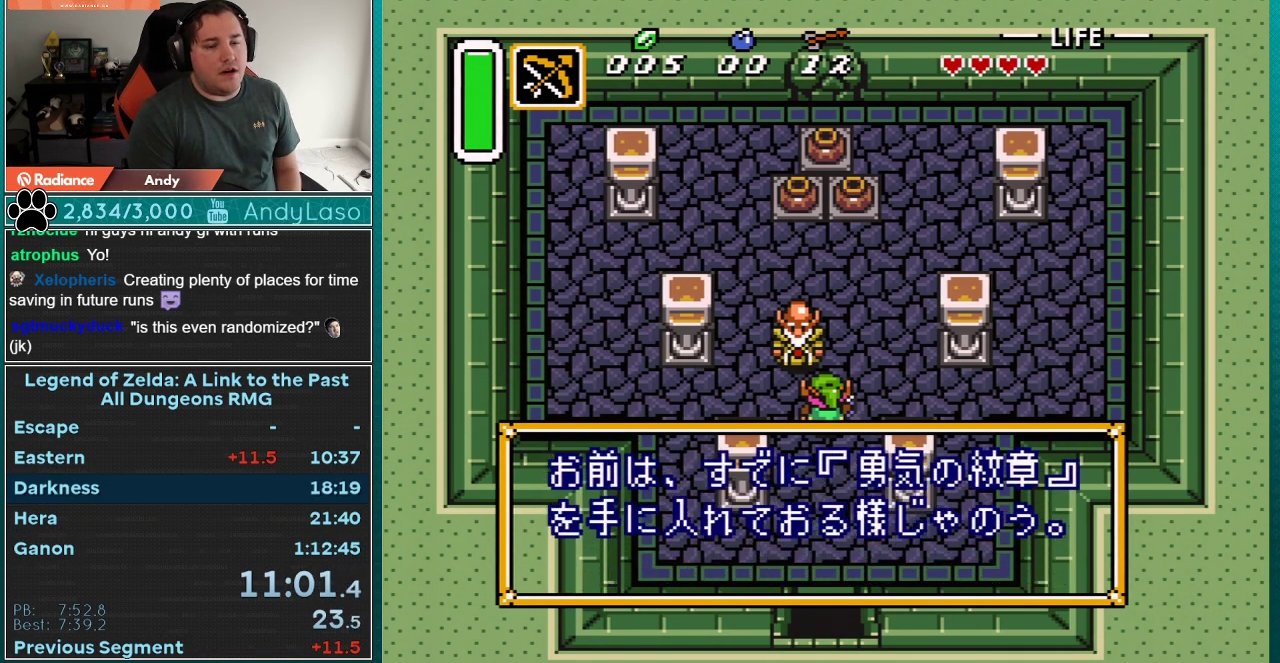
{"buttons": ["A", "X", "Y"], "events": [[17, "Y", "down"], [50, "B", "down"], [67, "X", "up"], [67, "Y", "up"], [100, "A", "up"], [133, "A", "down"], [133, "B", "up"], [167, "X", "down"], [167, "Y", "down"], [233, "A", "up"], [233, "B", "down"], [233, "X", "up"], [233, "Y", "up"], [267, "B", "up"], [300, "A", "down"], [317, "X", "down"], [317, "Y", "down"], [383, "B", "down"], [383, "Y", "up"], [417, "A", "up"], [417, "X", "up"], [450, "B", "up"], [483, "A", "down"], [483, "X", "down"], [483, "Y", "down"]]}
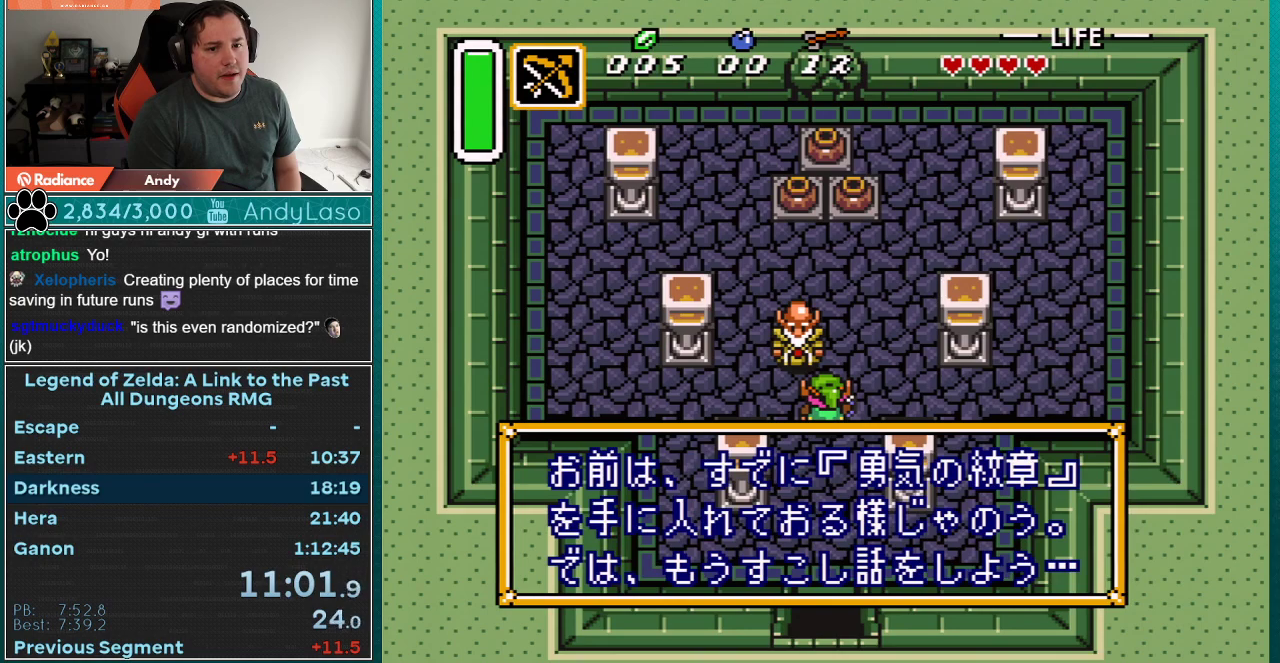
{"buttons": ["A", "B", "X"], "events": [[17, "B", "down"], [17, "Y", "up"], [67, "B", "up"], [67, "X", "up"], [100, "A", "up"], [100, "Y", "down"], [133, "A", "down"], [167, "B", "down"], [167, "X", "down"], [167, "Y", "up"], [233, "B", "up"], [233, "X", "up"], [267, "A", "up"], [267, "Y", "down"], [300, "A", "down"], [317, "B", "down"], [317, "X", "down"], [317, "Y", "up"], [383, "B", "up"], [417, "A", "up"], [417, "X", "up"], [417, "Y", "down"], [483, "A", "down"], [483, "B", "down"], [483, "X", "down"], [483, "Y", "up"]]}
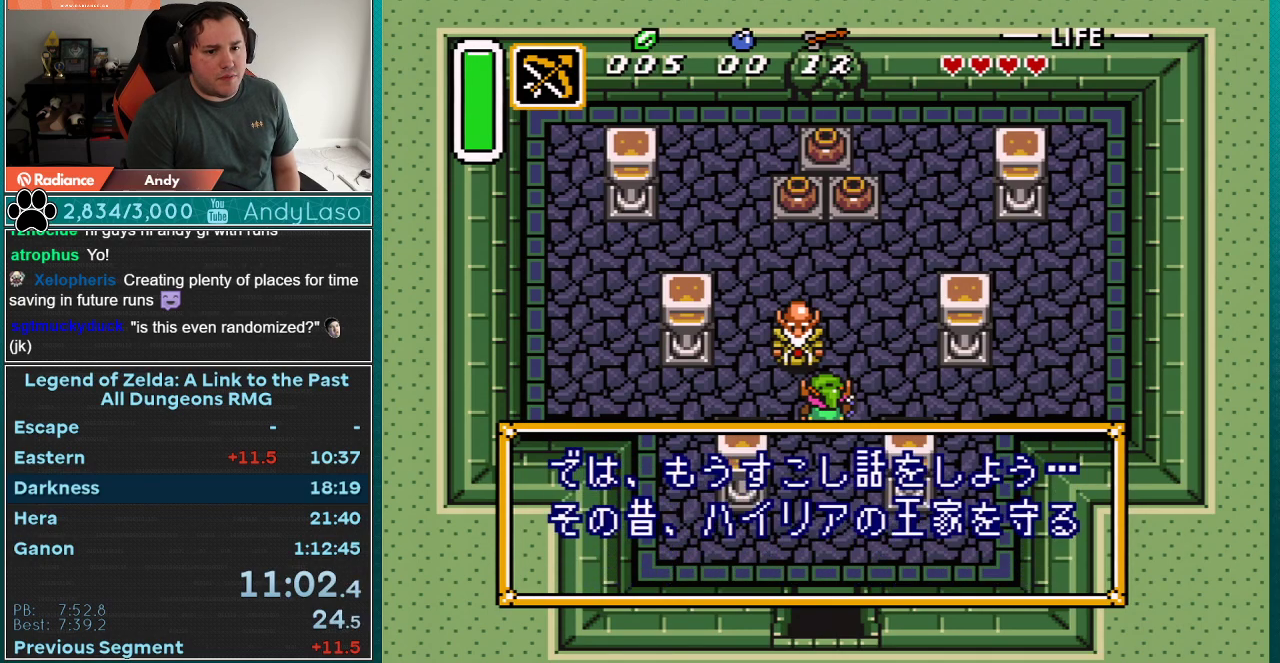
{"buttons": ["A", "B", "X"], "events": [[50, "B", "up"], [83, "A", "up"], [83, "X", "up"], [83, "Y", "down"], [133, "A", "down"], [133, "B", "down"], [133, "Y", "up"], [167, "X", "down"], [200, "B", "up"], [233, "A", "up"], [233, "X", "up"], [233, "Y", "down"], [300, "A", "down"], [300, "B", "down"], [300, "Y", "up"], [317, "X", "down"], [350, "B", "up"], [417, "A", "up"], [417, "X", "up"], [450, "B", "down"], [483, "A", "down"], [483, "X", "down"]]}
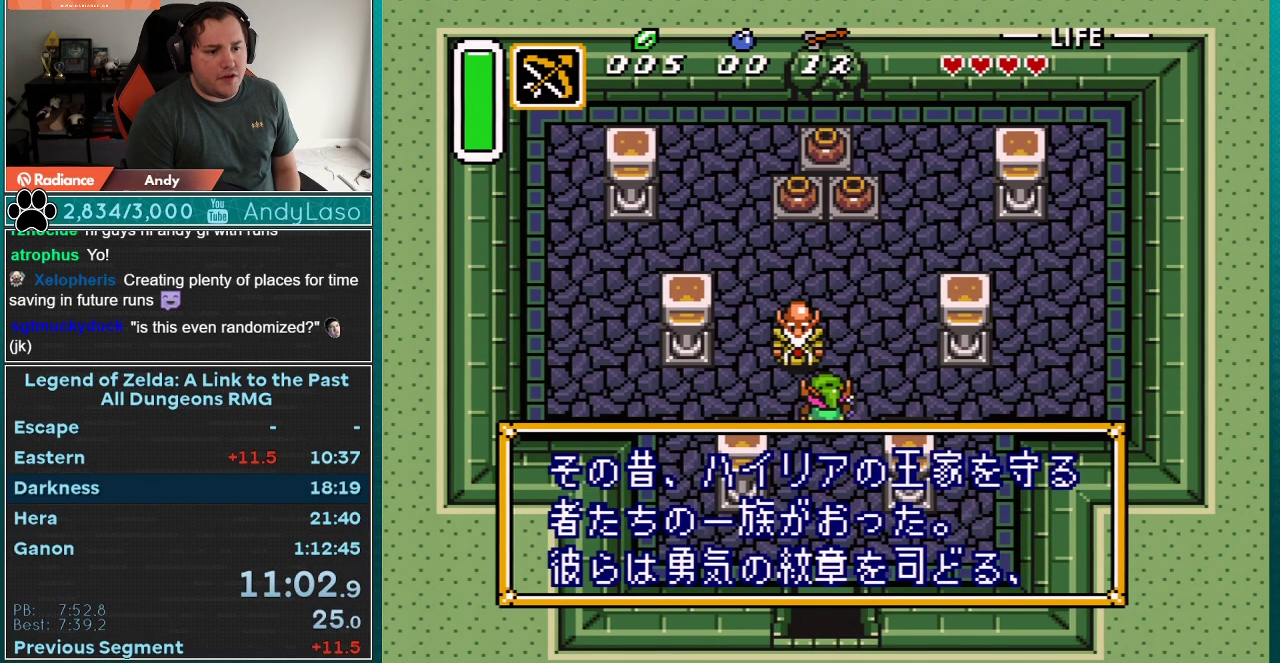
{"buttons": ["A", "X"], "events": [[17, "B", "up"], [50, "Y", "down"], [67, "A", "up"], [67, "X", "up"], [100, "B", "down"], [100, "Y", "up"], [133, "A", "down"], [133, "X", "down"], [167, "B", "up"], [200, "Y", "down"], [233, "A", "up"], [233, "X", "up"], [267, "Y", "up"], [283, "A", "down"], [283, "X", "down"], [350, "Y", "down"], [383, "X", "up"], [417, "B", "down"], [417, "Y", "up"], [483, "B", "up"], [483, "X", "down"]]}
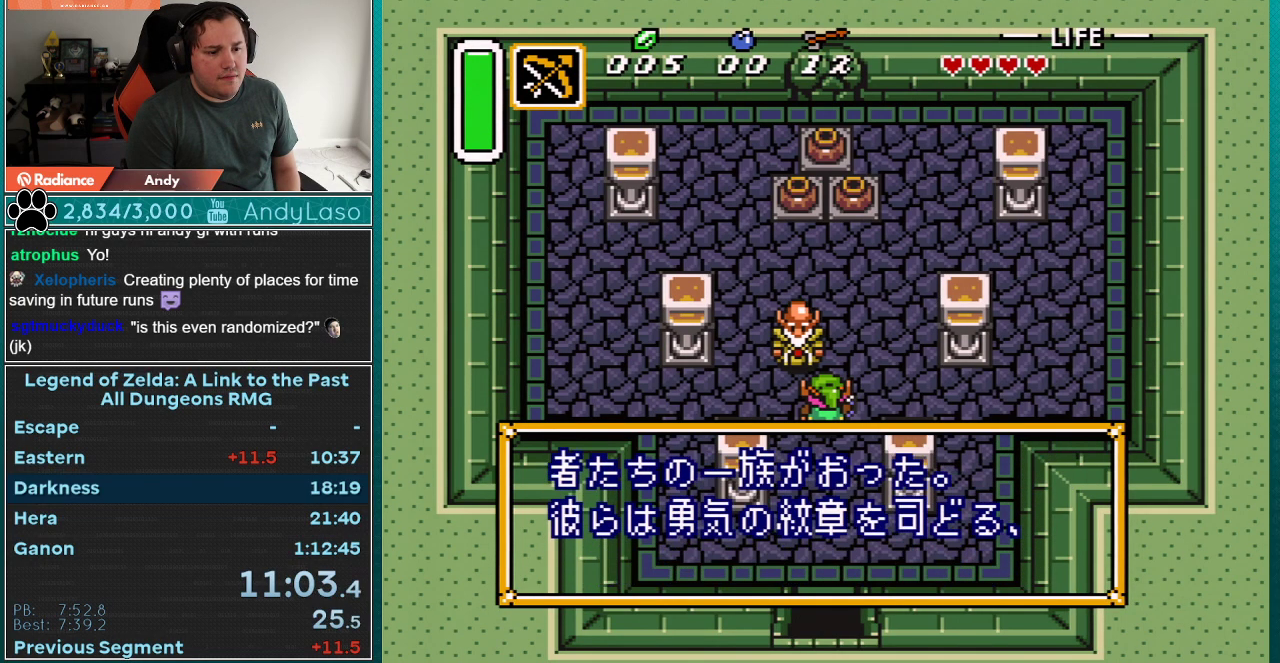
{"buttons": ["A", "B", "X"], "events": [[50, "A", "up"], [50, "X", "up"], [100, "A", "down"], [133, "X", "down"], [200, "X", "up"], [233, "A", "up"], [283, "A", "down"], [283, "X", "down"], [383, "A", "up"], [383, "X", "up"], [450, "A", "down"], [450, "X", "down"], [483, "B", "down"]]}
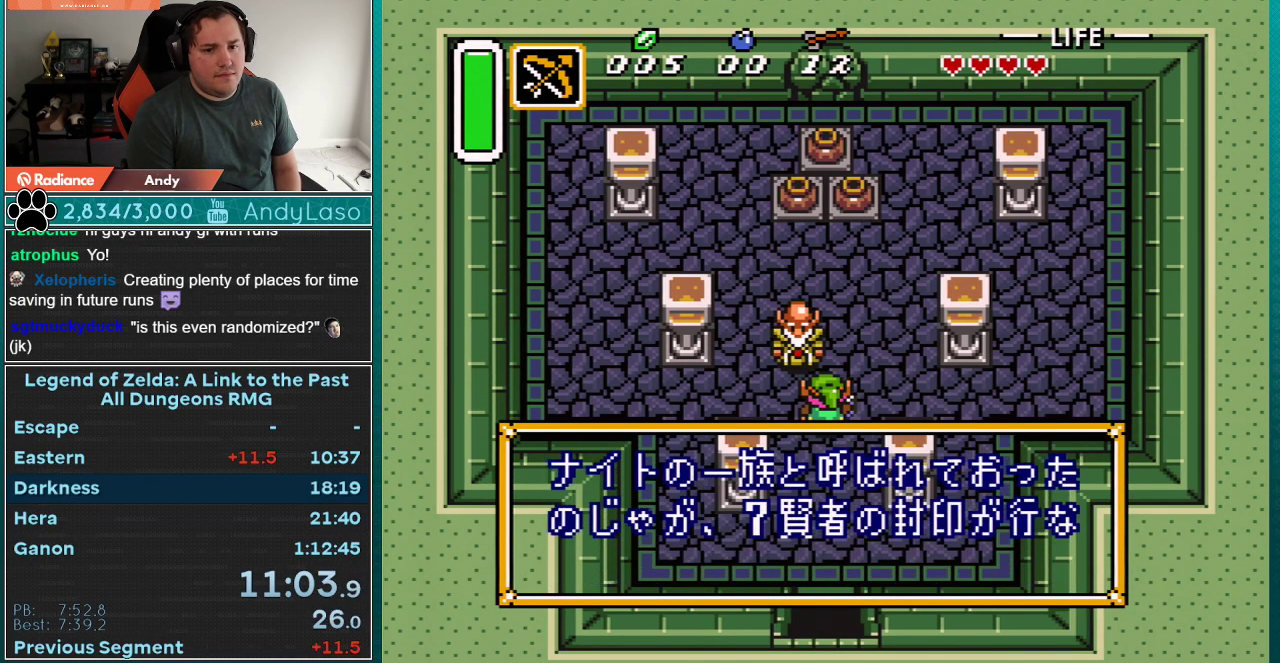
{"buttons": [], "events": [[50, "A", "up"], [50, "B", "up"], [50, "X", "up"], [100, "A", "down"], [200, "A", "up"], [350, "A", "down"], [483, "A", "up"]]}
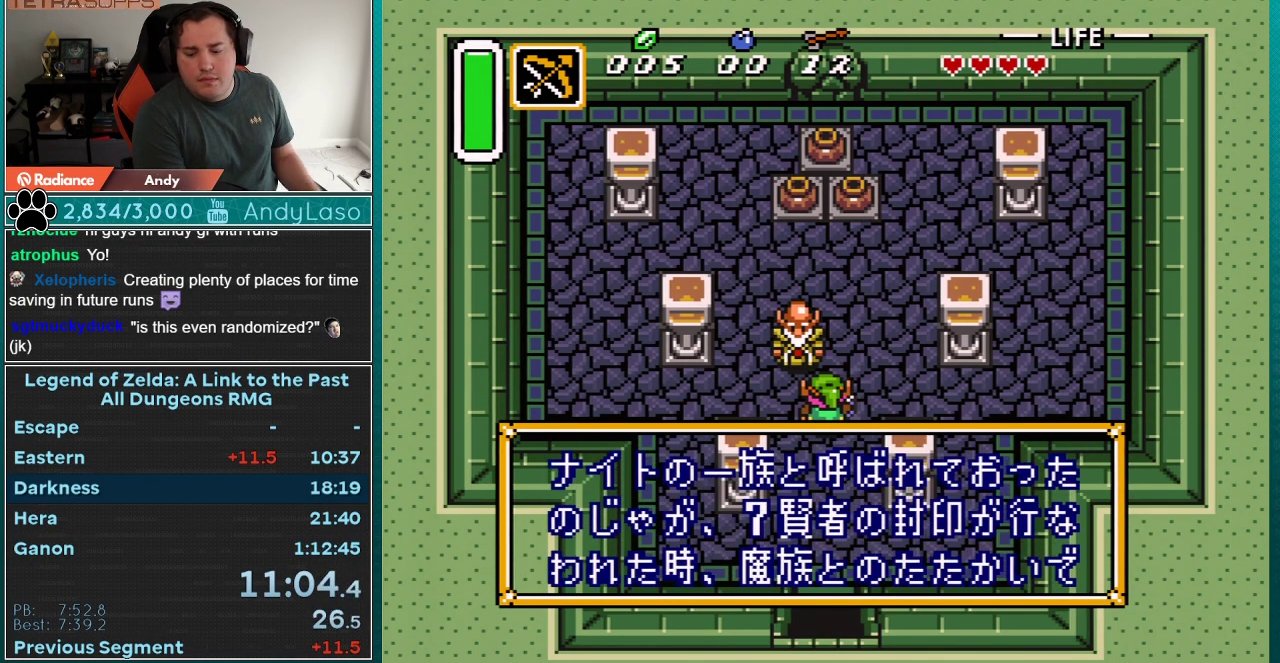
{"buttons": ["A"], "events": [[133, "Y", "down"], [200, "A", "down"], [200, "Y", "up"], [283, "A", "up"], [400, "Y", "down"], [467, "A", "down"], [500, "Y", "up"]]}